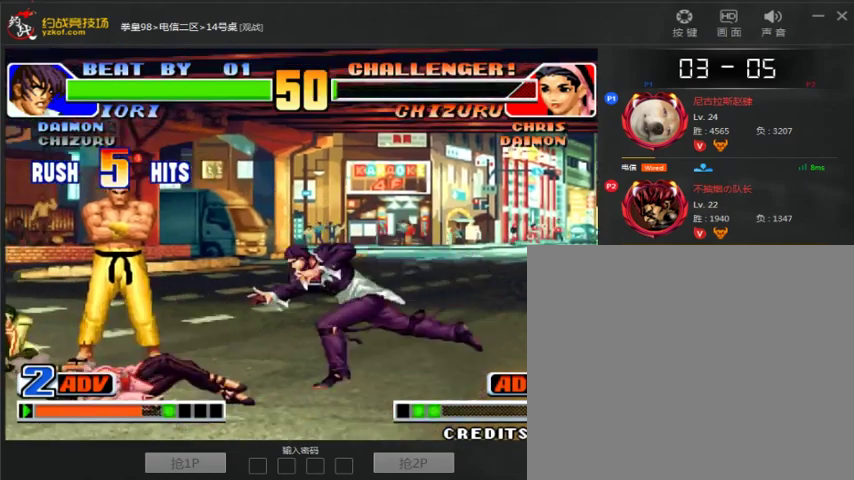
Gameplay with a controller (arcade stick); each line is a JSON object with the inputs held at the frame after it. "events" lists button and stick changes between this image and that frame as [ms after this image, input, new state], when the widget could be followed in between. Not read: L3 R3.
{"buttons": ["A", "B"], "left_stick": "left", "events": [[267, "left_stick", "left"], [467, "A", "down"], [467, "B", "down"]]}
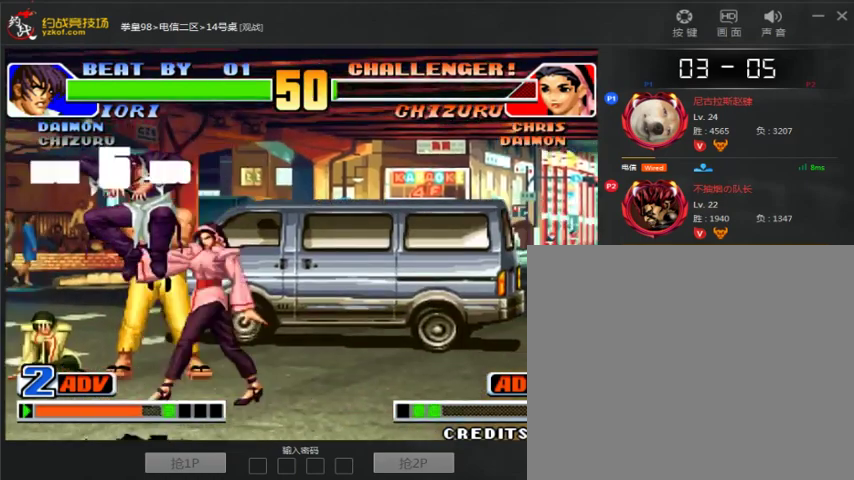
{"buttons": ["C"], "left_stick": "left", "events": [[33, "A", "up"], [33, "B", "up"], [500, "C", "down"]]}
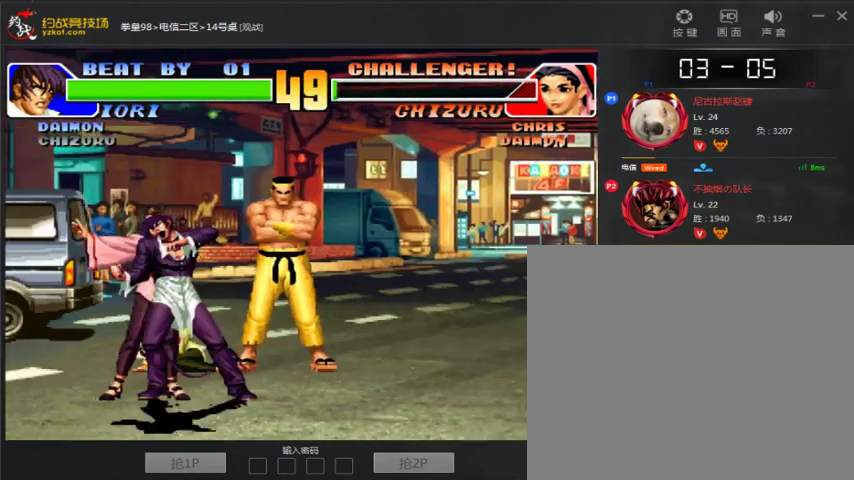
{"buttons": [], "left_stick": "center", "events": [[233, "C", "up"], [467, "left_stick", "center"]]}
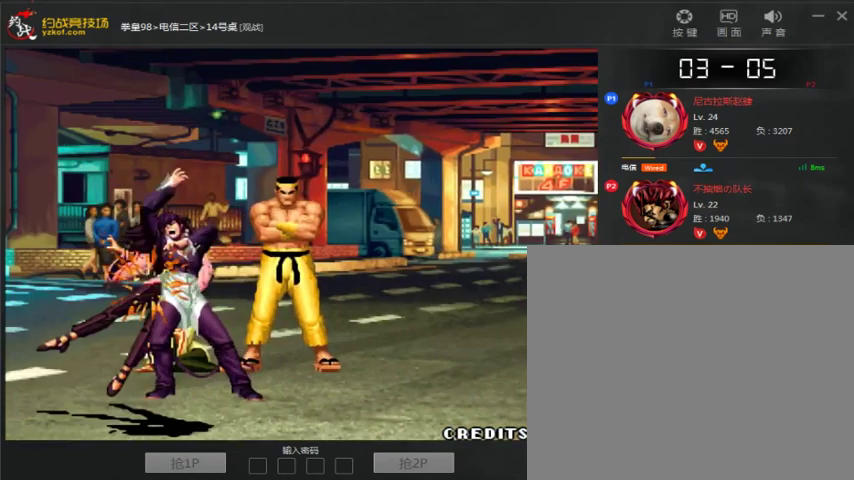
{"buttons": ["A"], "left_stick": "center", "events": [[367, "A", "down"]]}
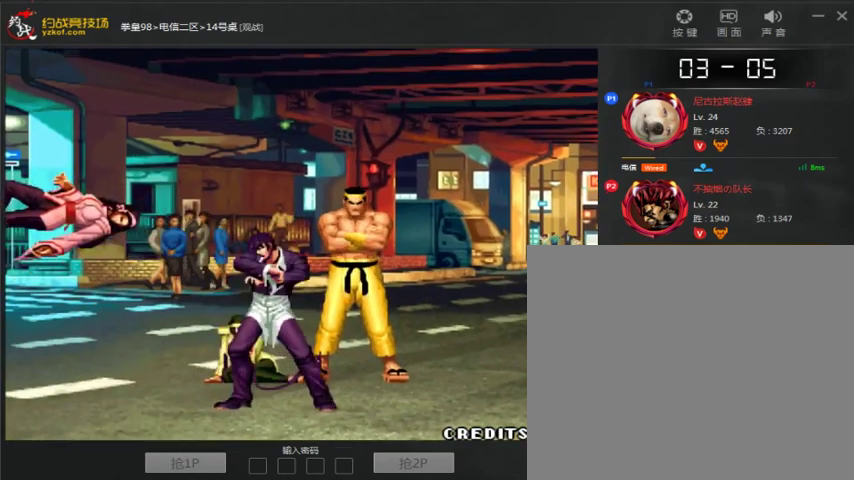
{"buttons": [], "left_stick": "left", "events": [[67, "A", "up"], [133, "left_stick", "right"], [300, "left_stick", "down-left"], [367, "left_stick", "left"]]}